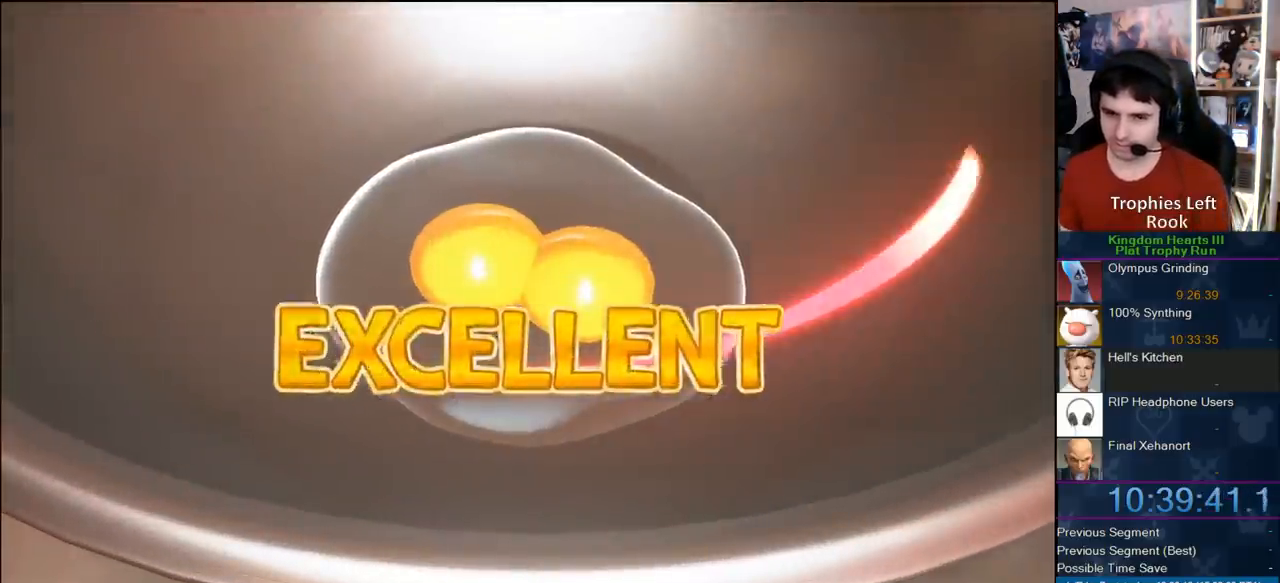
Gameplay with a controller (PlayStation layout); each line is a JSON object with the inputs held at the frame after it. "events" lists button and stick changes between this image and that frame as [ms after this image, input, new state], when the widget could be followed in between. Not read: L3 R1 R3.
{"buttons": ["CROSS"], "left_stick": "center", "right_stick": "center", "events": [[167, "CIRCLE", "down"], [217, "CROSS", "down"], [217, "TRIANGLE", "down"], [250, "CIRCLE", "up"], [283, "SQUARE", "down"], [350, "CIRCLE", "down"], [350, "CROSS", "up"], [350, "SQUARE", "up"], [350, "TRIANGLE", "up"], [400, "CIRCLE", "up"], [467, "CROSS", "down"]]}
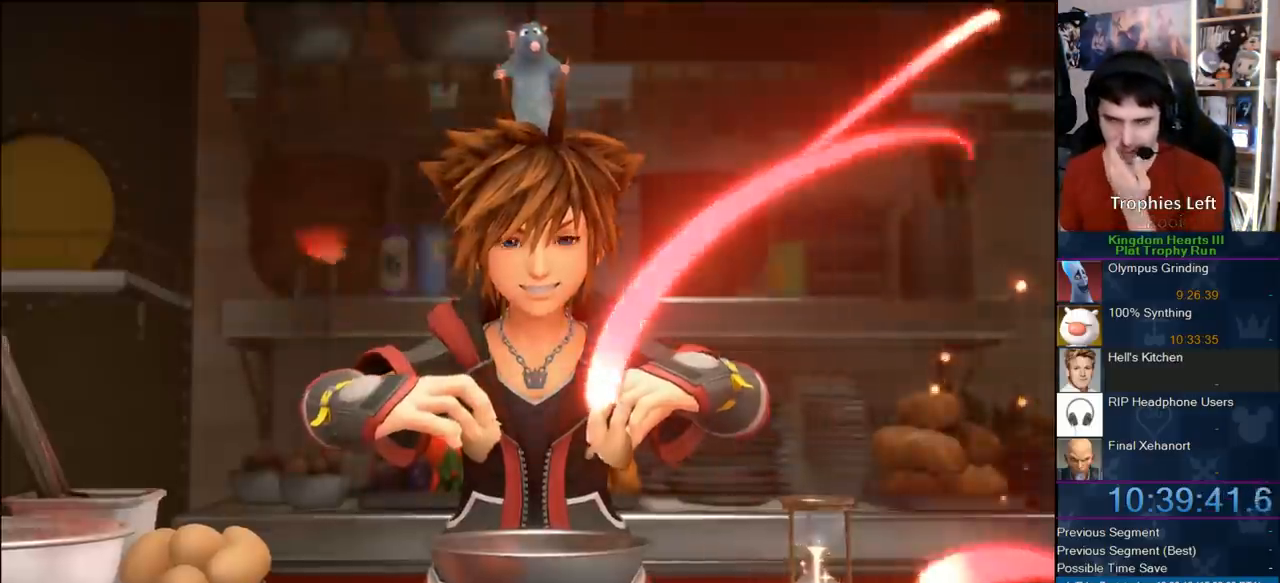
{"buttons": ["CIRCLE"], "left_stick": "center", "right_stick": "center", "events": [[33, "SQUARE", "down"], [50, "TRIANGLE", "down"], [167, "CIRCLE", "down"], [167, "SQUARE", "up"], [217, "CIRCLE", "up"], [217, "TRIANGLE", "up"], [250, "SQUARE", "down"], [317, "TRIANGLE", "down"], [400, "CIRCLE", "down"], [400, "SQUARE", "up"], [433, "CROSS", "up"], [433, "TRIANGLE", "up"]]}
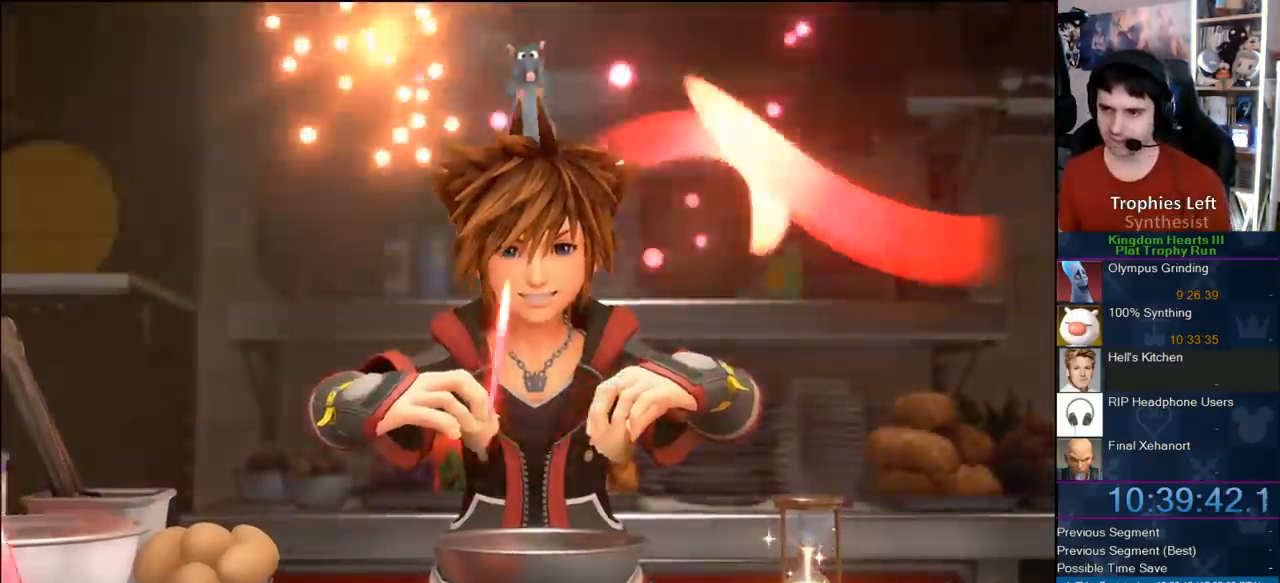
{"buttons": ["CROSS", "CIRCLE"], "left_stick": "center", "right_stick": "center", "events": [[133, "CIRCLE", "up"], [133, "right_stick", "up-right"], [200, "CIRCLE", "down"], [267, "CROSS", "down"], [283, "CIRCLE", "up"], [283, "right_stick", "down-left"], [350, "CIRCLE", "down"], [350, "CROSS", "up"], [350, "right_stick", "center"], [433, "CROSS", "down"], [450, "CIRCLE", "up"], [483, "CIRCLE", "down"]]}
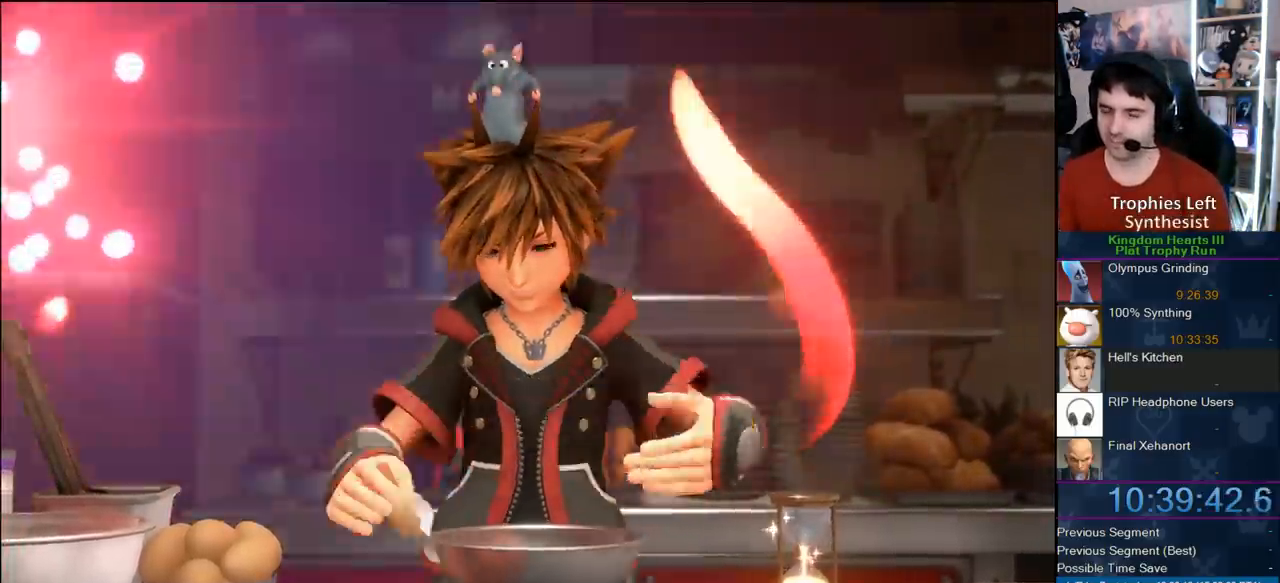
{"buttons": ["CIRCLE"], "left_stick": "center", "right_stick": "center", "events": [[33, "CROSS", "up"], [83, "CROSS", "down"], [117, "CIRCLE", "up"], [150, "CIRCLE", "down"], [183, "CROSS", "up"], [250, "CROSS", "down"], [317, "CROSS", "up"], [383, "CIRCLE", "up"], [383, "CROSS", "down"], [483, "CIRCLE", "down"], [483, "CROSS", "up"]]}
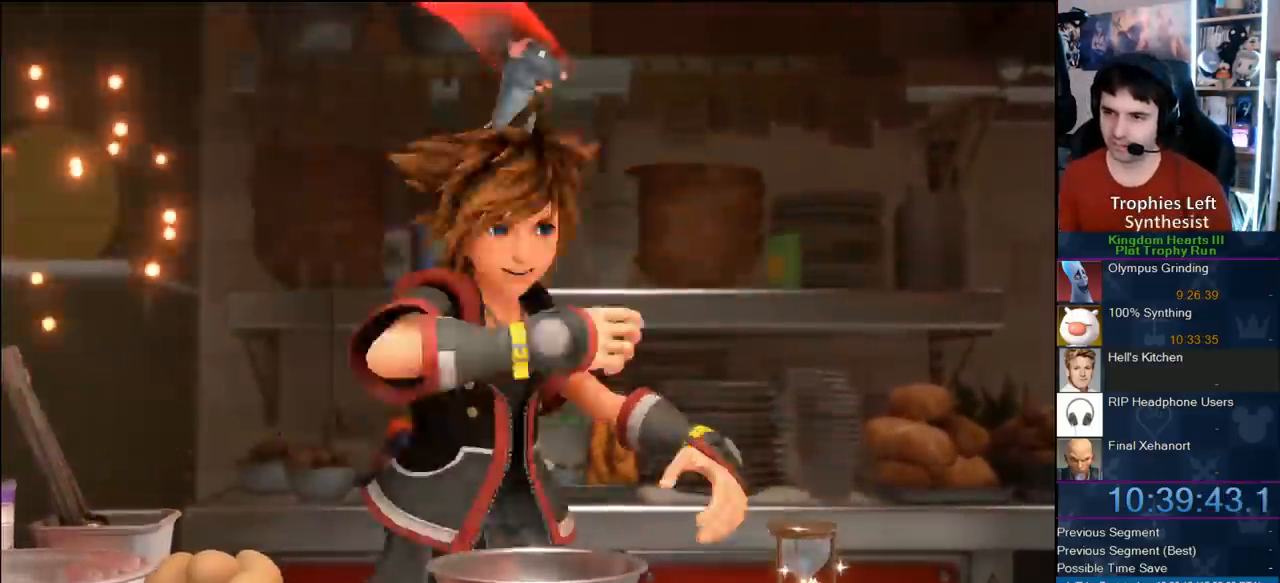
{"buttons": ["CIRCLE"], "left_stick": "center", "right_stick": "center", "events": [[67, "CIRCLE", "up"], [67, "CROSS", "down"], [133, "CIRCLE", "down"], [133, "CROSS", "up"], [250, "CIRCLE", "up"], [250, "CROSS", "down"], [300, "CIRCLE", "down"], [333, "CROSS", "up"], [383, "CIRCLE", "up"], [450, "CIRCLE", "down"]]}
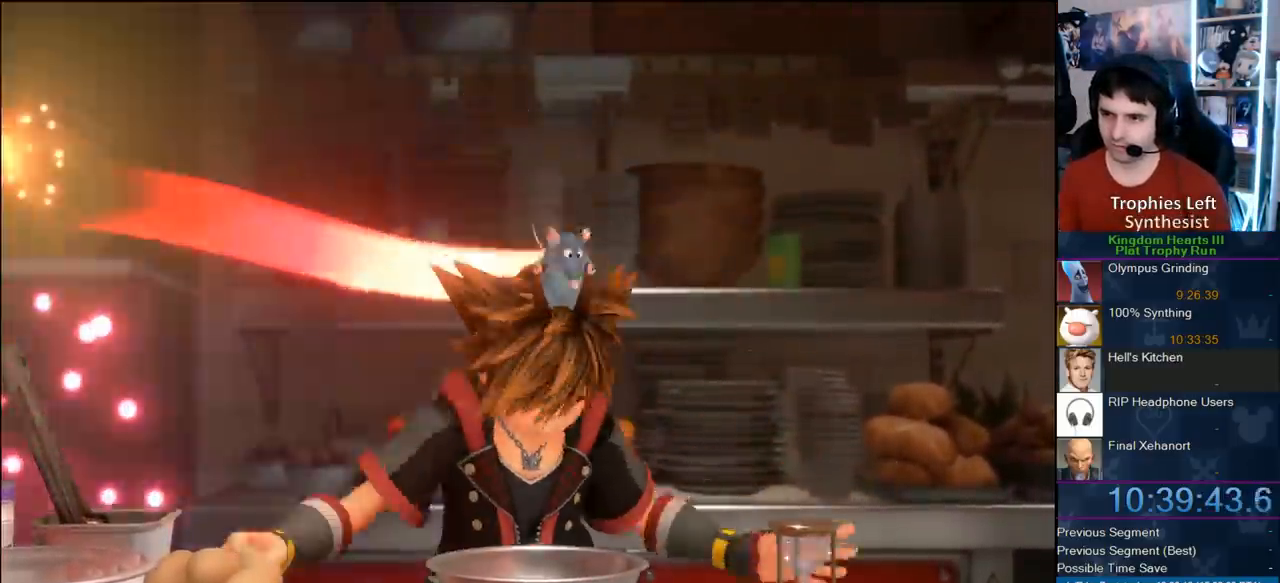
{"buttons": ["CROSS", "CIRCLE"], "left_stick": "center", "right_stick": "center", "events": [[50, "CIRCLE", "up"], [50, "CROSS", "down"], [117, "CIRCLE", "down"], [183, "CROSS", "up"], [233, "CROSS", "down"], [267, "CIRCLE", "up"], [283, "CIRCLE", "down"], [350, "CROSS", "up"], [417, "CIRCLE", "up"], [417, "CROSS", "down"], [467, "CIRCLE", "down"]]}
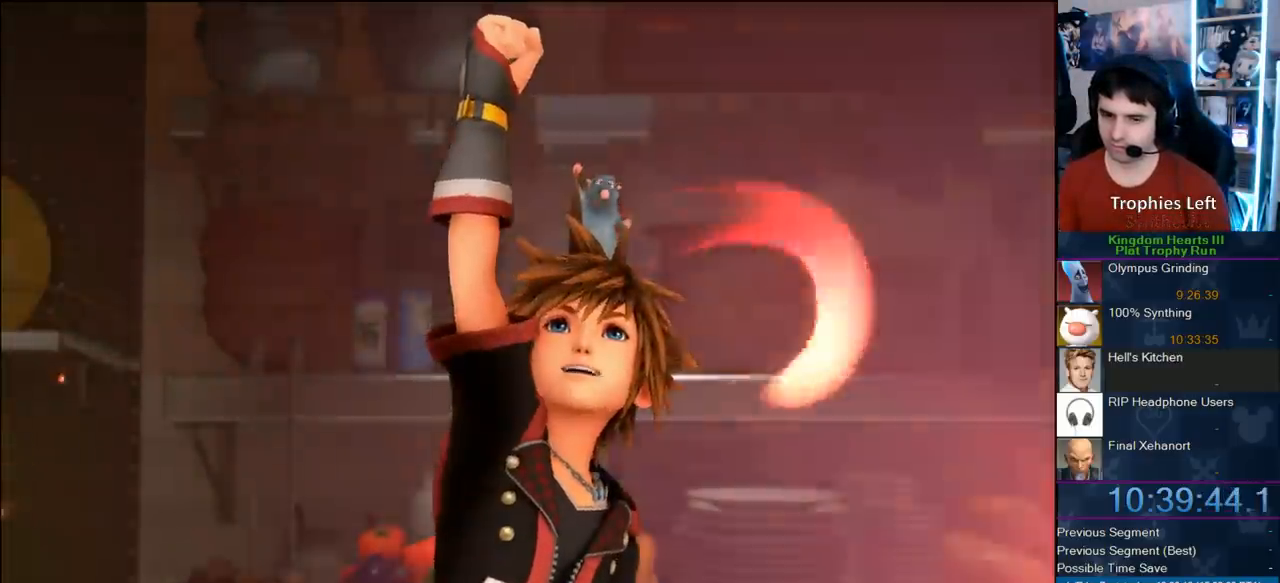
{"buttons": ["CROSS", "CIRCLE"], "left_stick": "center", "right_stick": "center", "events": [[17, "CROSS", "up"], [67, "CROSS", "down"], [83, "CIRCLE", "up"], [133, "CIRCLE", "down"], [167, "CROSS", "up"], [217, "CROSS", "down"], [233, "CIRCLE", "up"], [300, "CIRCLE", "down"], [350, "CROSS", "up"], [400, "CIRCLE", "up"], [400, "CROSS", "down"], [467, "CIRCLE", "down"]]}
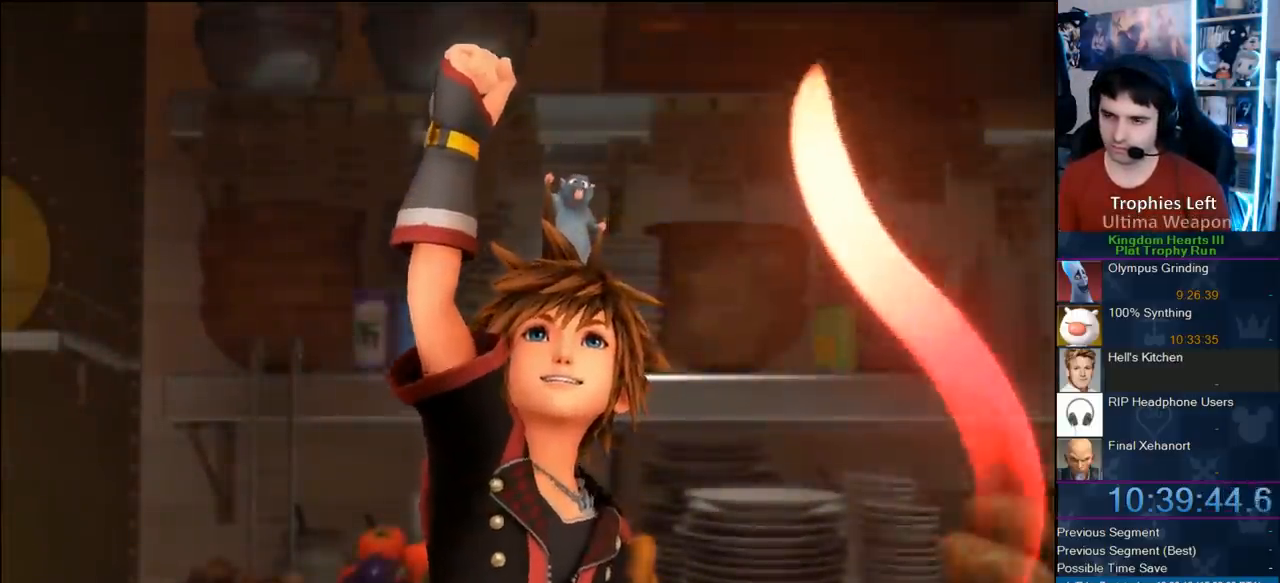
{"buttons": ["CROSS"], "left_stick": "center", "right_stick": "center", "events": [[117, "CROSS", "up"], [200, "CIRCLE", "up"], [200, "CROSS", "down"], [267, "CIRCLE", "down"], [367, "CIRCLE", "up"], [417, "CIRCLE", "down"], [417, "CROSS", "up"], [450, "CROSS", "down"], [483, "CIRCLE", "up"]]}
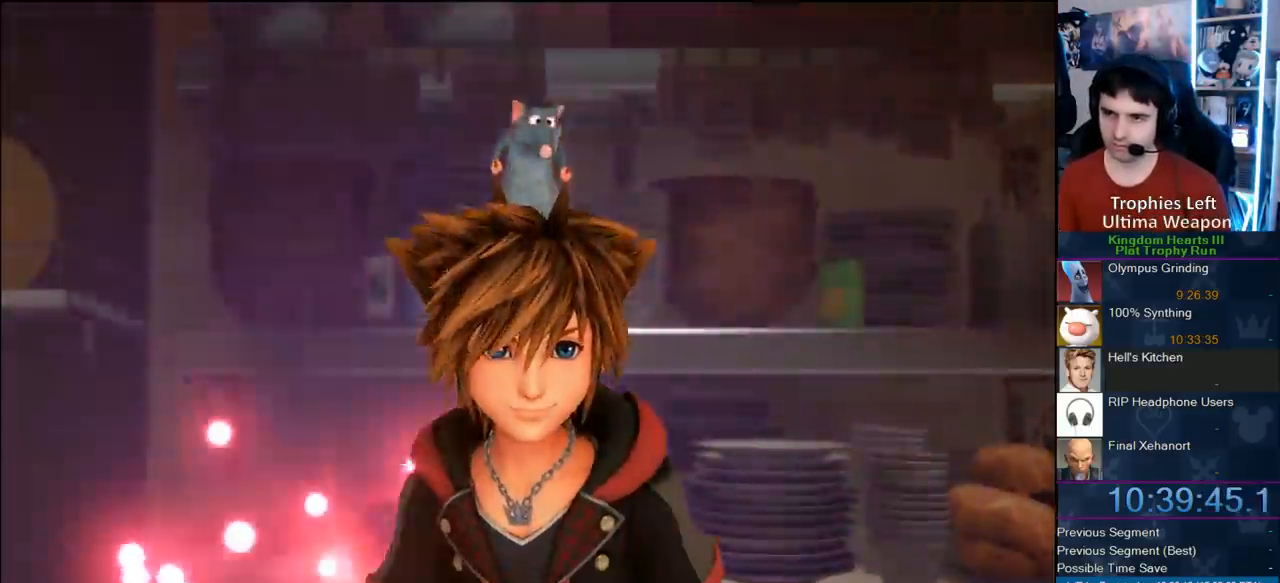
{"buttons": ["CROSS"], "left_stick": "center", "right_stick": "center", "events": [[33, "CIRCLE", "down"], [33, "CROSS", "up"], [83, "CROSS", "down"], [117, "CIRCLE", "up"], [150, "CIRCLE", "down"], [150, "CROSS", "up"], [233, "CIRCLE", "up"], [233, "CROSS", "down"], [267, "CIRCLE", "down"], [267, "CROSS", "up"], [367, "CIRCLE", "up"], [367, "CROSS", "down"], [400, "CROSS", "up"], [433, "CIRCLE", "down"], [467, "CIRCLE", "up"], [467, "CROSS", "down"]]}
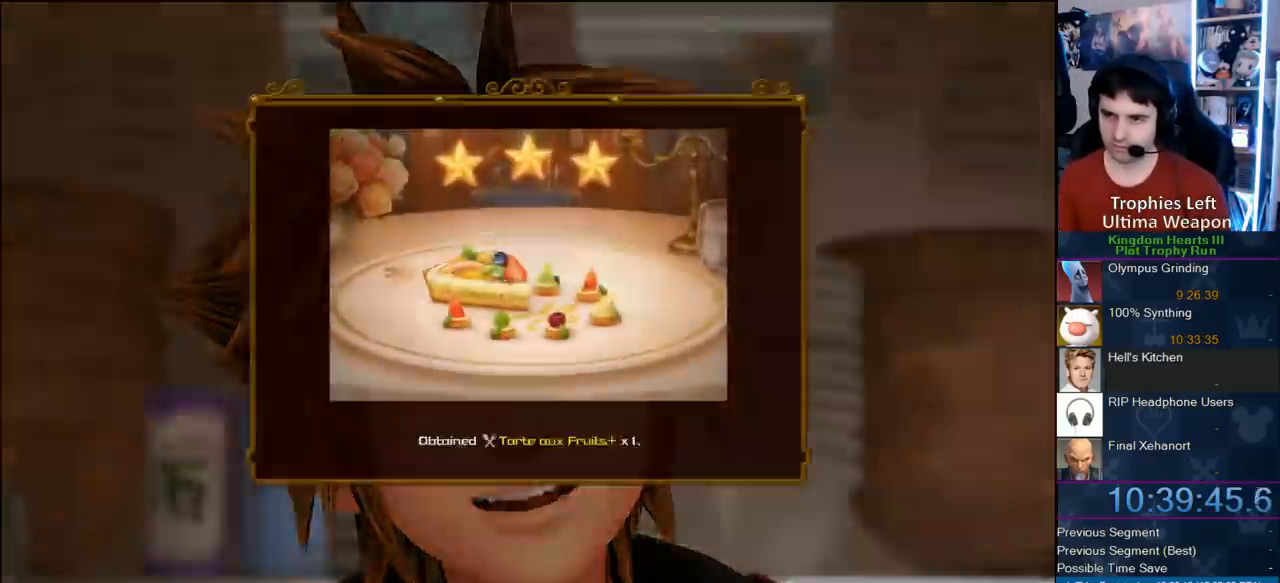
{"buttons": [], "left_stick": "center", "right_stick": "center", "events": [[33, "CIRCLE", "down"], [33, "CROSS", "up"], [100, "CIRCLE", "up"], [100, "CROSS", "down"], [167, "CIRCLE", "down"], [167, "CROSS", "up"], [300, "CIRCLE", "up"], [367, "CROSS", "down"], [500, "CROSS", "up"]]}
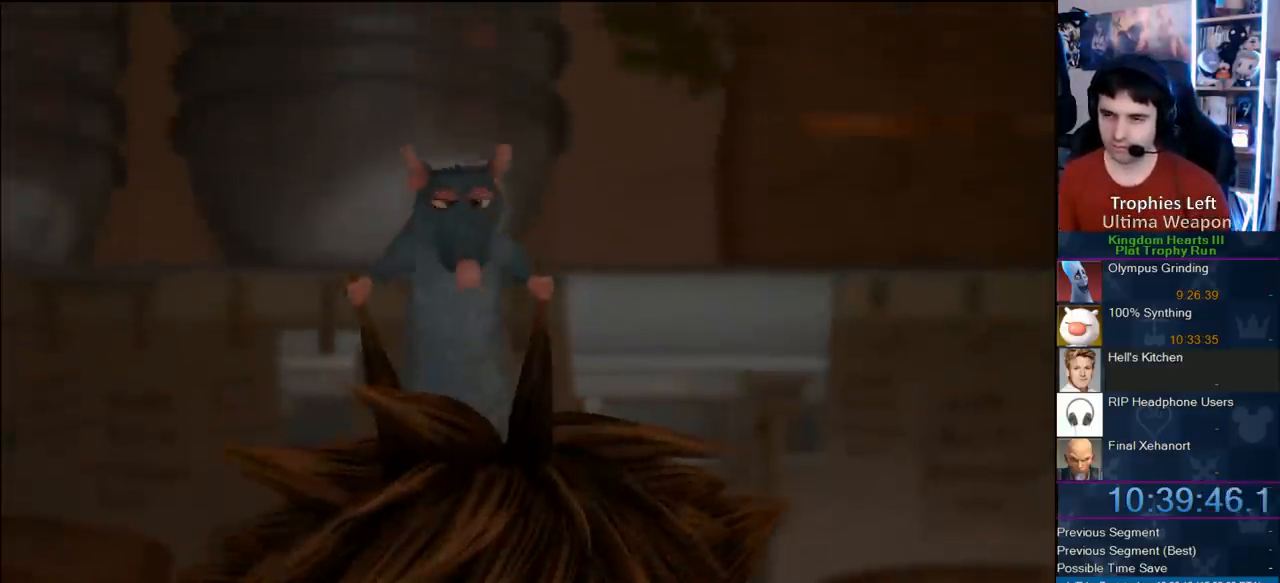
{"buttons": [], "left_stick": "center", "right_stick": "center", "events": [[50, "CROSS", "down"], [133, "CROSS", "up"], [183, "CROSS", "down"], [267, "CROSS", "up"]]}
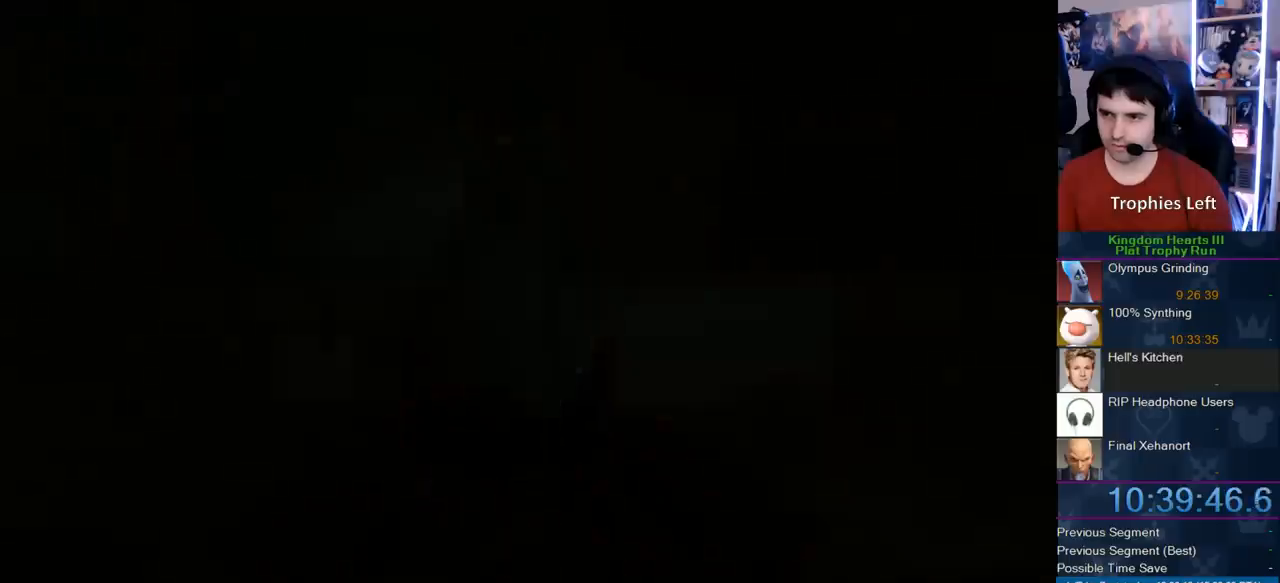
{"buttons": [], "left_stick": "center", "right_stick": "center", "events": []}
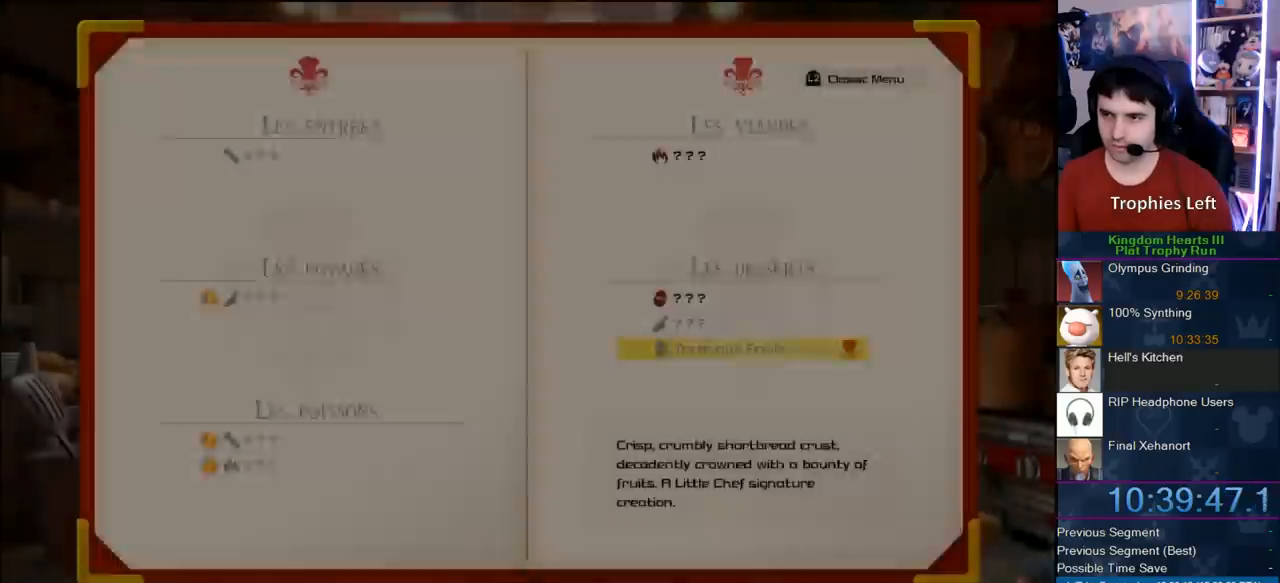
{"buttons": [], "left_stick": "center", "right_stick": "center", "events": []}
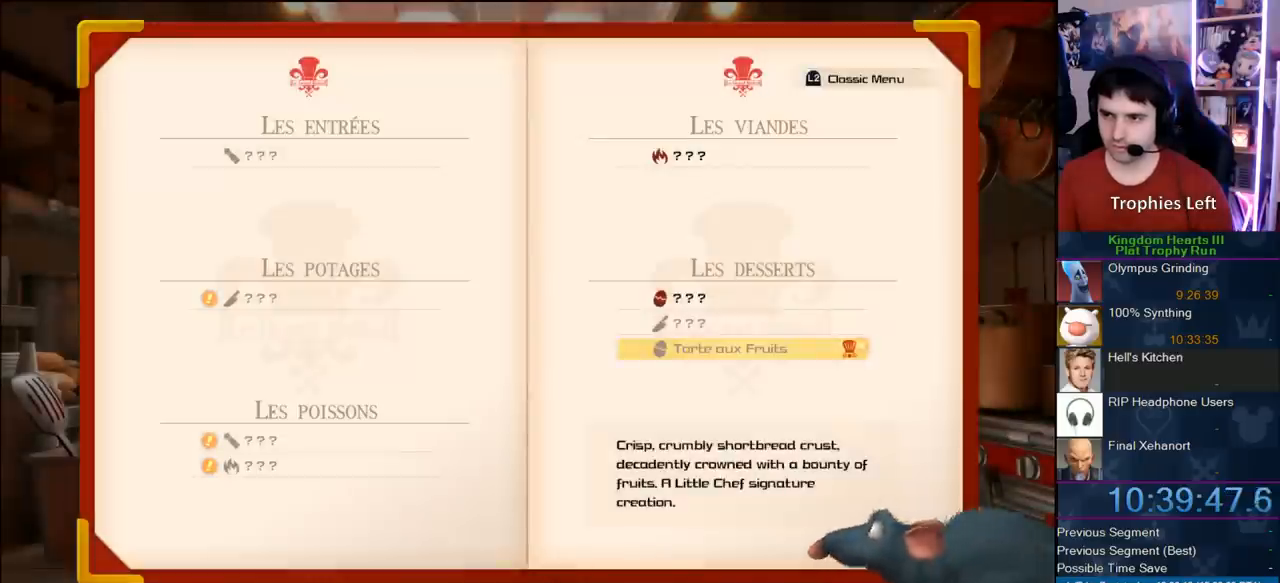
{"buttons": ["CIRCLE"], "left_stick": "center", "right_stick": "center", "events": [[17, "DPAD_UP", "down"], [150, "DPAD_UP", "up"], [183, "DPAD_UP", "down"], [317, "CIRCLE", "down"], [317, "DPAD_UP", "up"]]}
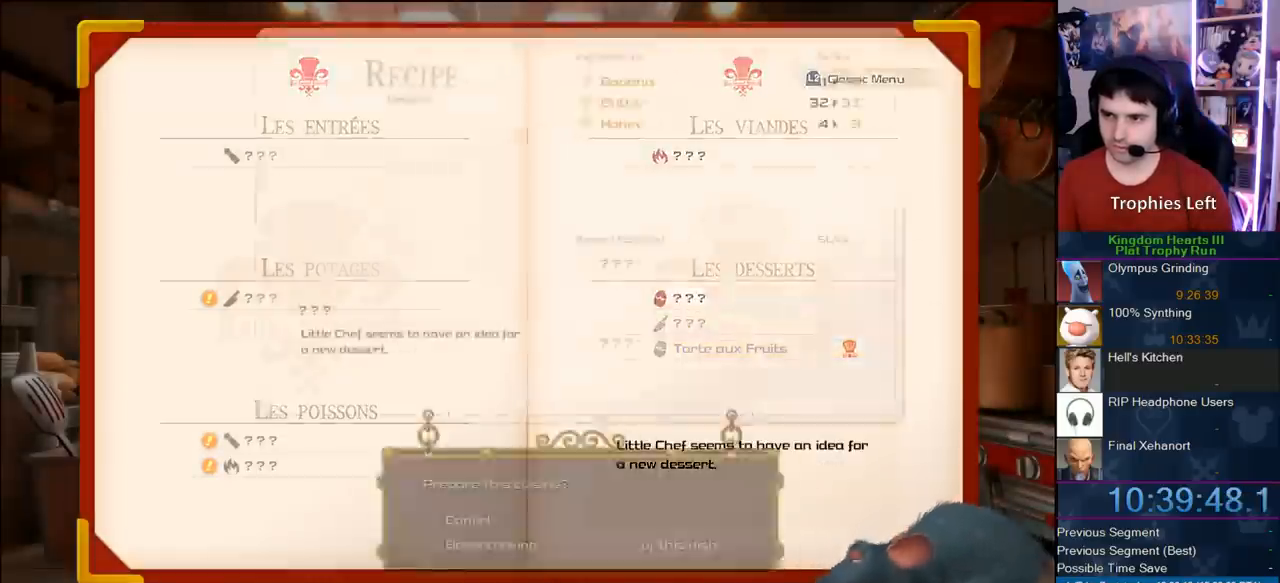
{"buttons": ["CIRCLE"], "left_stick": "center", "right_stick": "center", "events": [[83, "CIRCLE", "up"], [367, "DPAD_DOWN", "down"], [433, "CIRCLE", "down"], [433, "DPAD_DOWN", "up"]]}
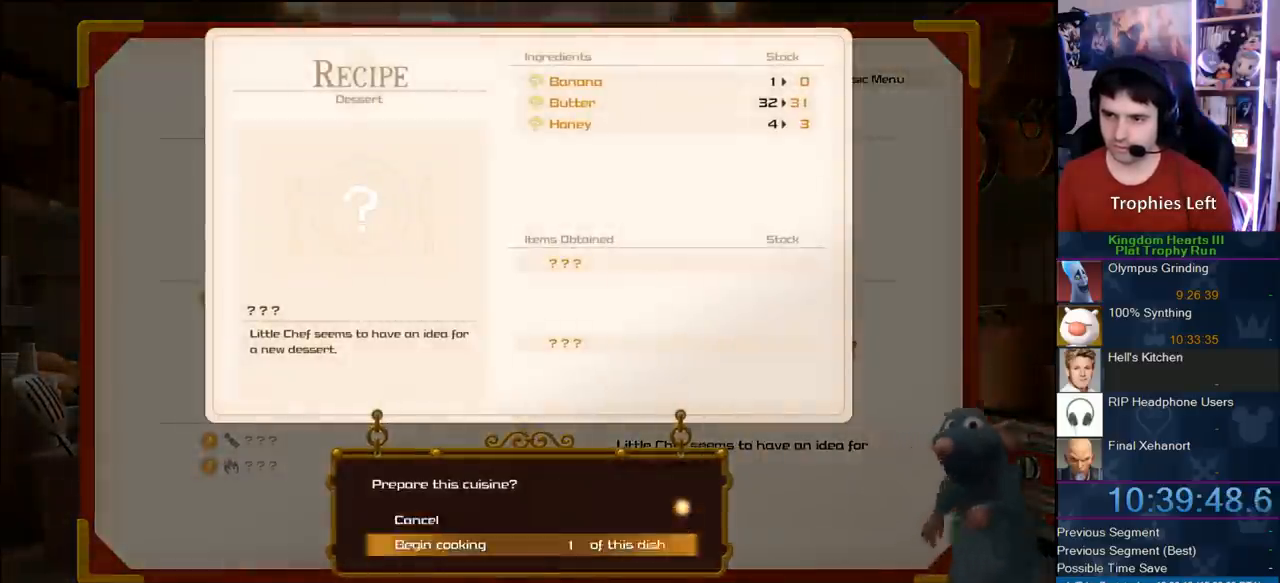
{"buttons": [], "left_stick": "center", "right_stick": "center", "events": [[67, "CIRCLE", "up"]]}
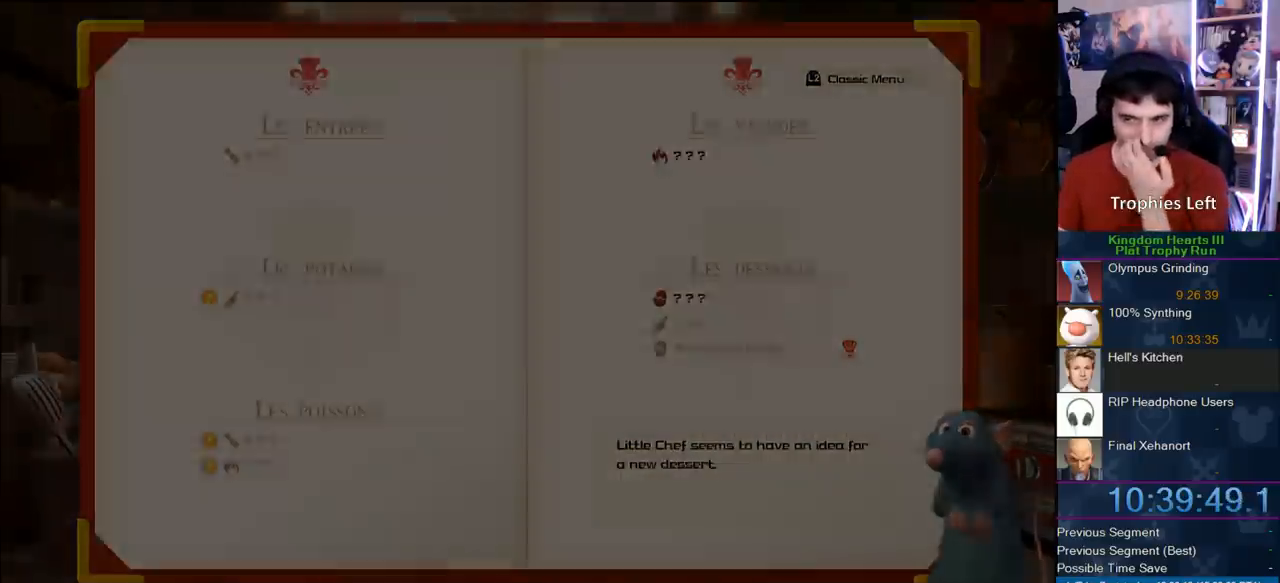
{"buttons": [], "left_stick": "center", "right_stick": "center", "events": []}
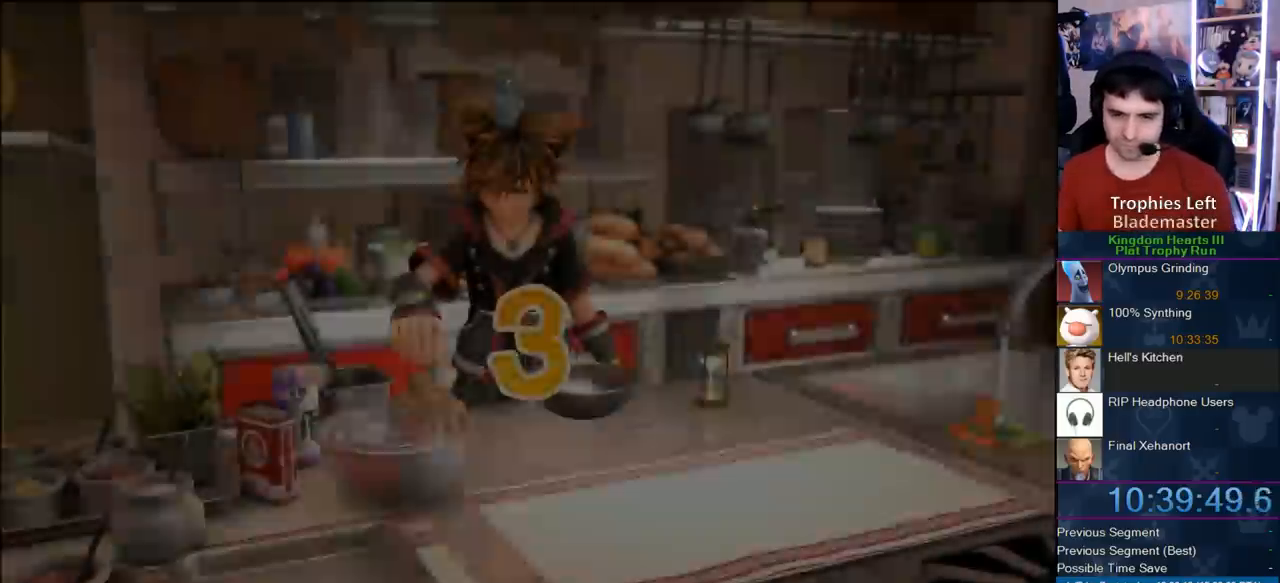
{"buttons": [], "left_stick": "center", "right_stick": "center", "events": []}
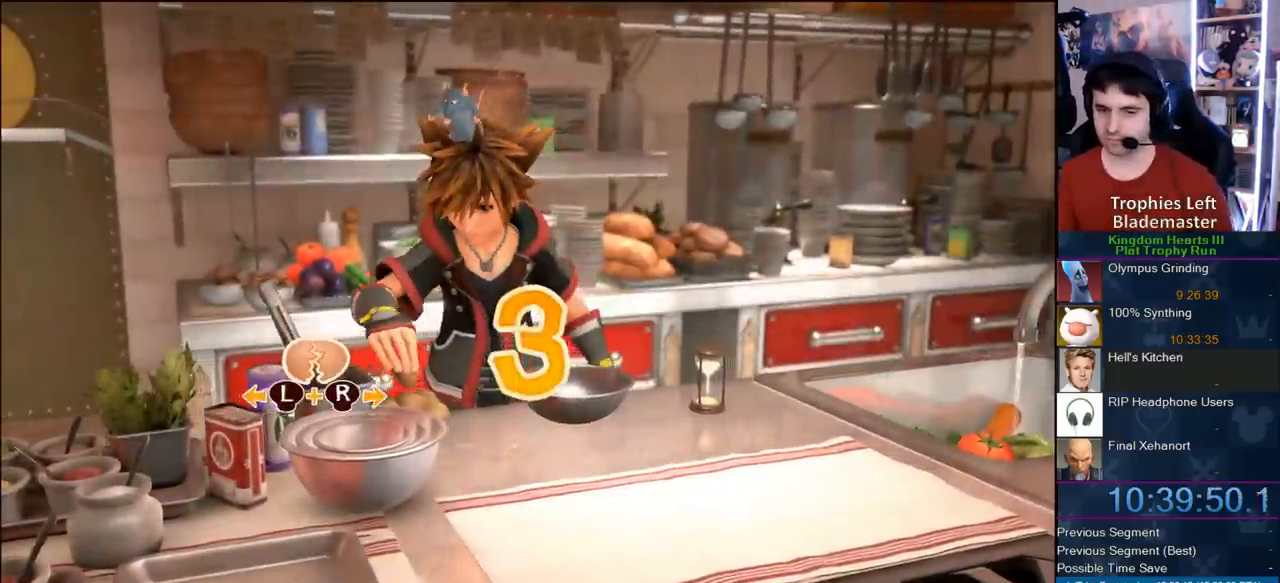
{"buttons": [], "left_stick": "center", "right_stick": "center", "events": []}
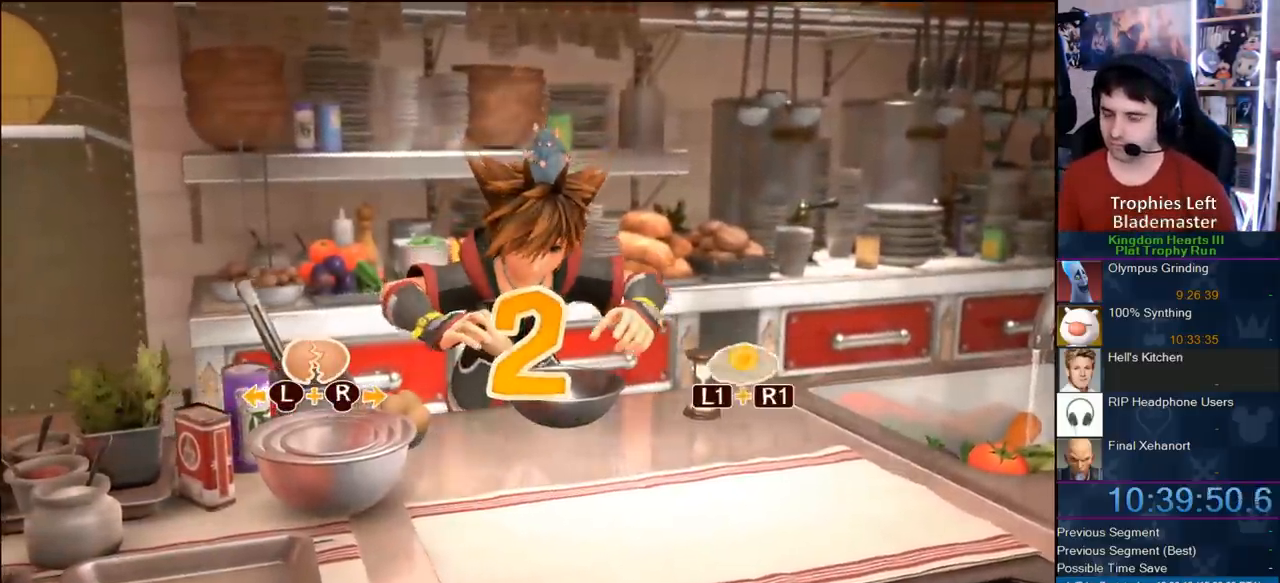
{"buttons": [], "left_stick": "up-right", "right_stick": "right"}
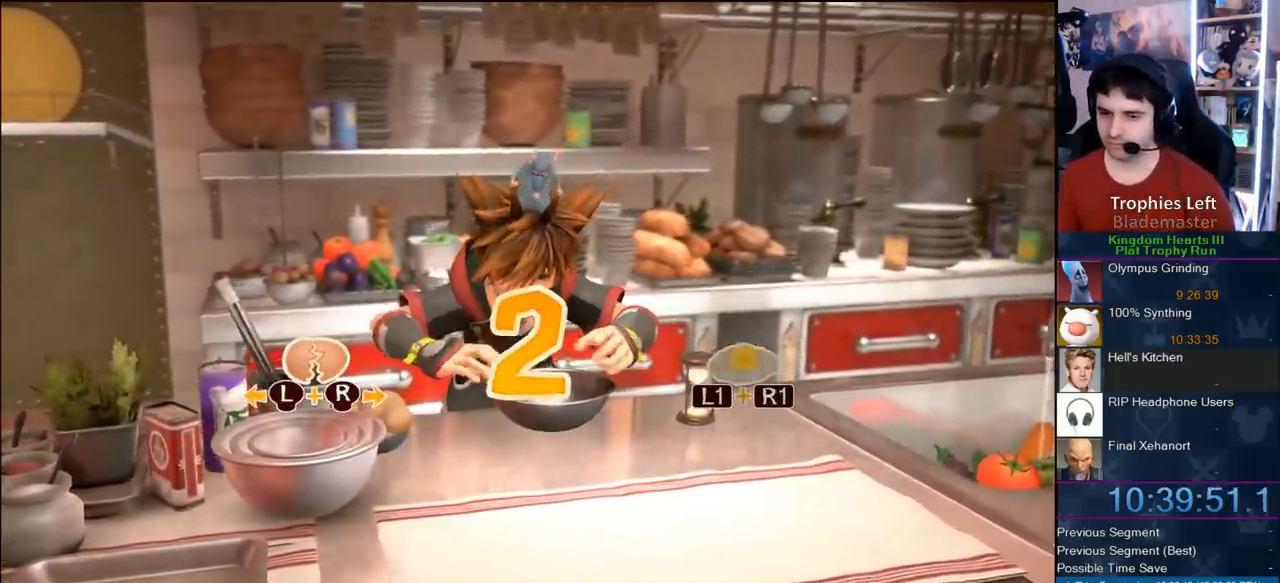
{"buttons": [], "left_stick": "center", "right_stick": "center"}
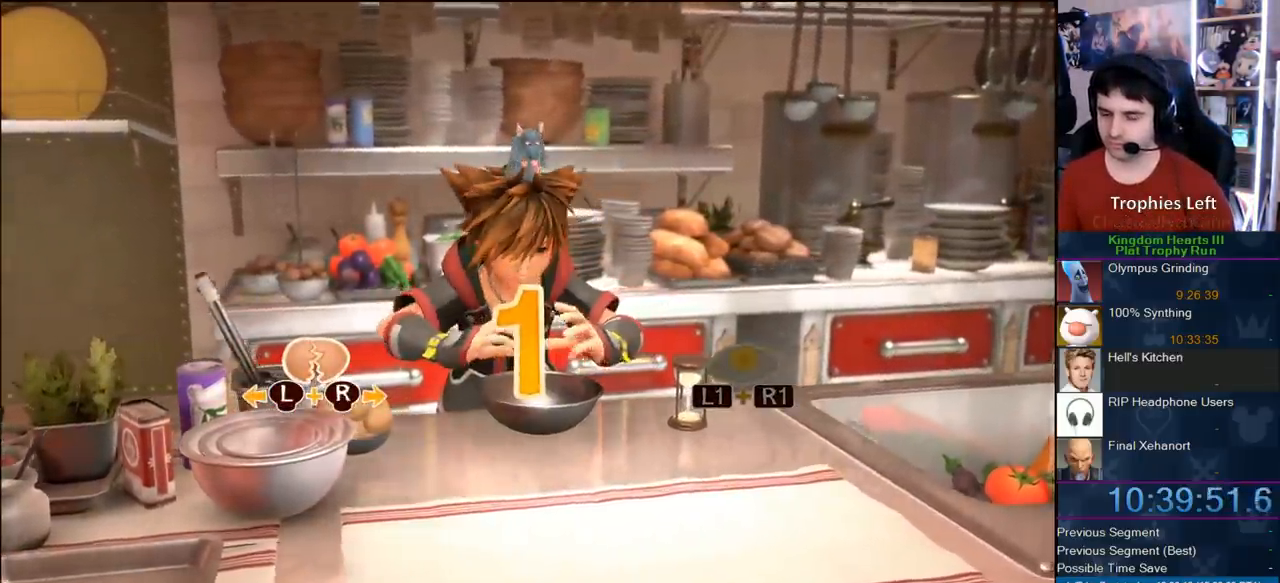
{"buttons": [], "left_stick": "left", "right_stick": "center", "events": [[383, "left_stick", "left"]]}